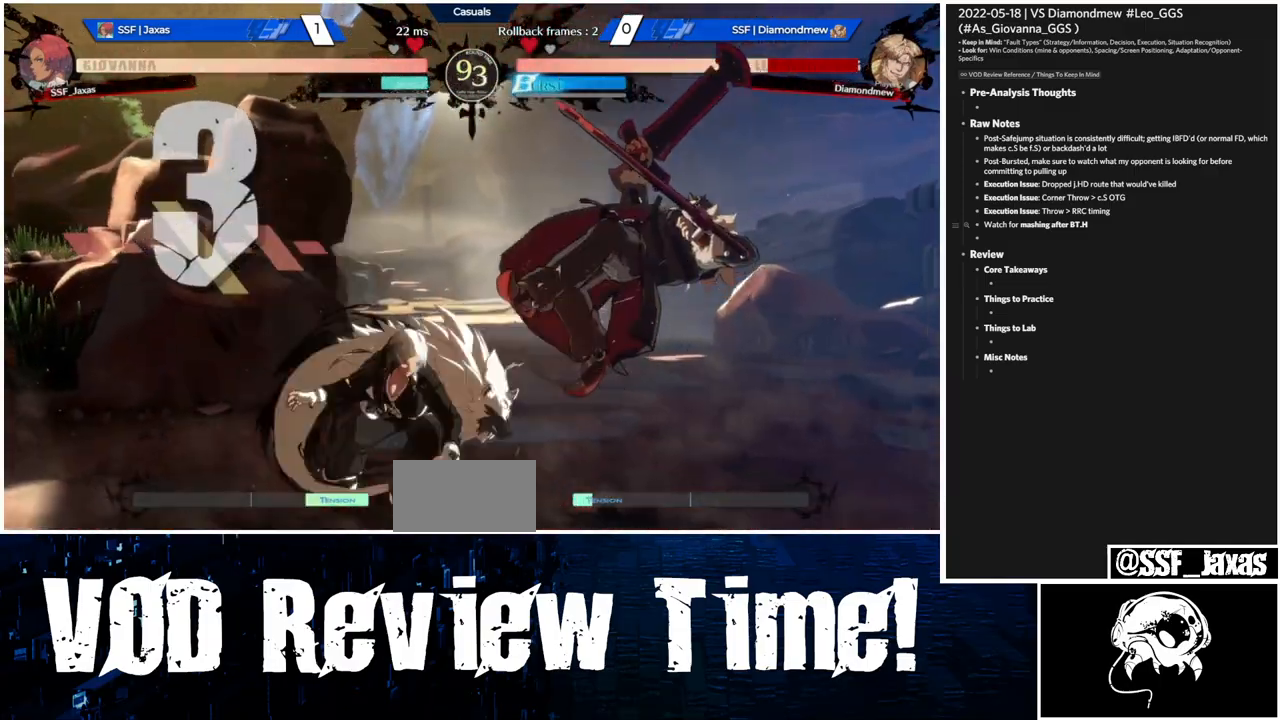
Gameplay with a controller (arcade stick); each line is a JSON object with the inputs held at the frame after it (dt_ms = milliseconds from this image to that frame). "events" lists button and stick changes between this image and that frame as [ms after this image, input, new state], when the widget could be followed in between. Not read: HOME L3 R3.
{"dt_ms": 500, "buttons": [], "events": [[67, "DPAD_RIGHT", "up"], [67, "DPAD_UP", "up"], [100, "R1", "down"], [267, "R1", "up"]]}
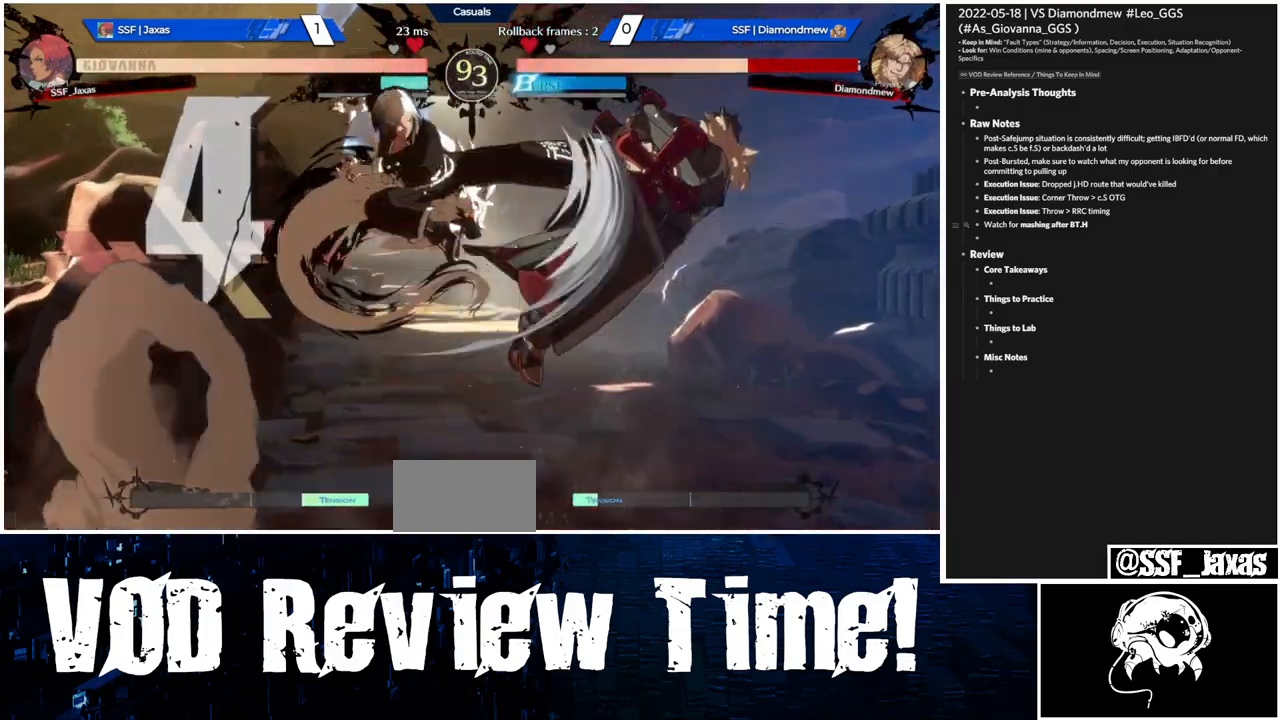
{"dt_ms": 500, "buttons": [], "events": [[67, "R2", "down"], [233, "R2", "up"]]}
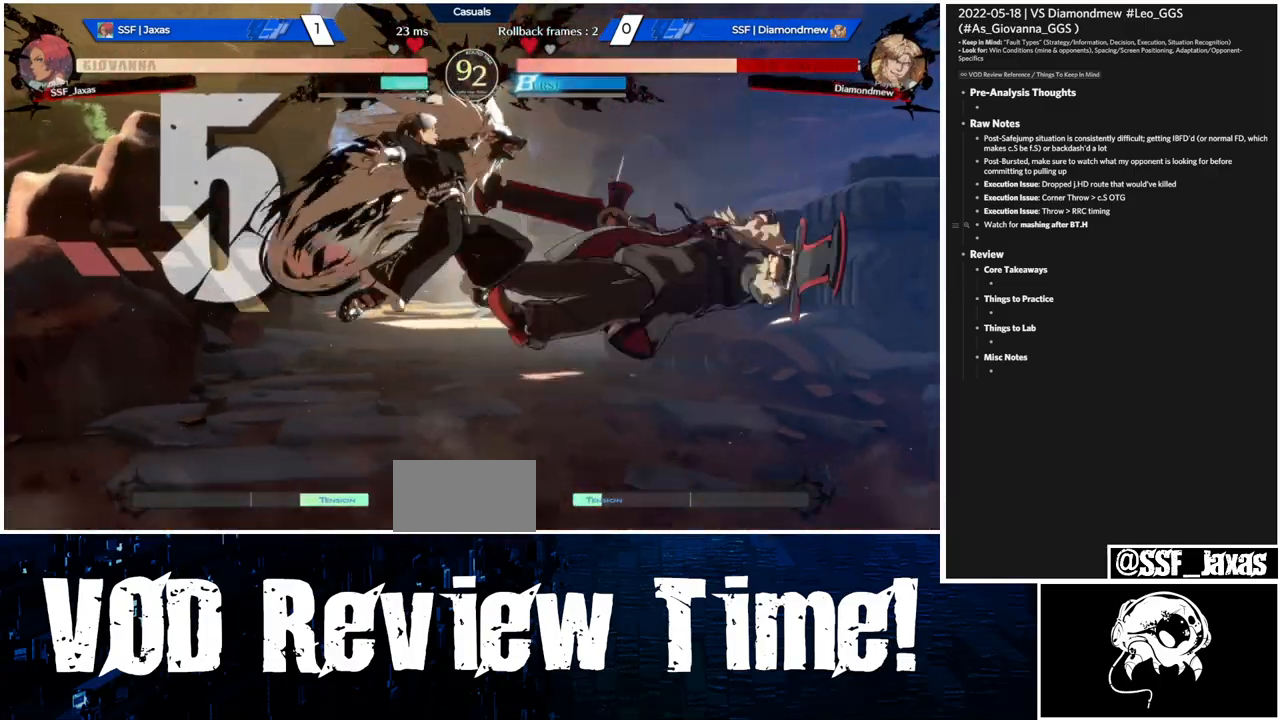
{"dt_ms": 500, "buttons": ["L1"], "events": [[400, "L1", "down"]]}
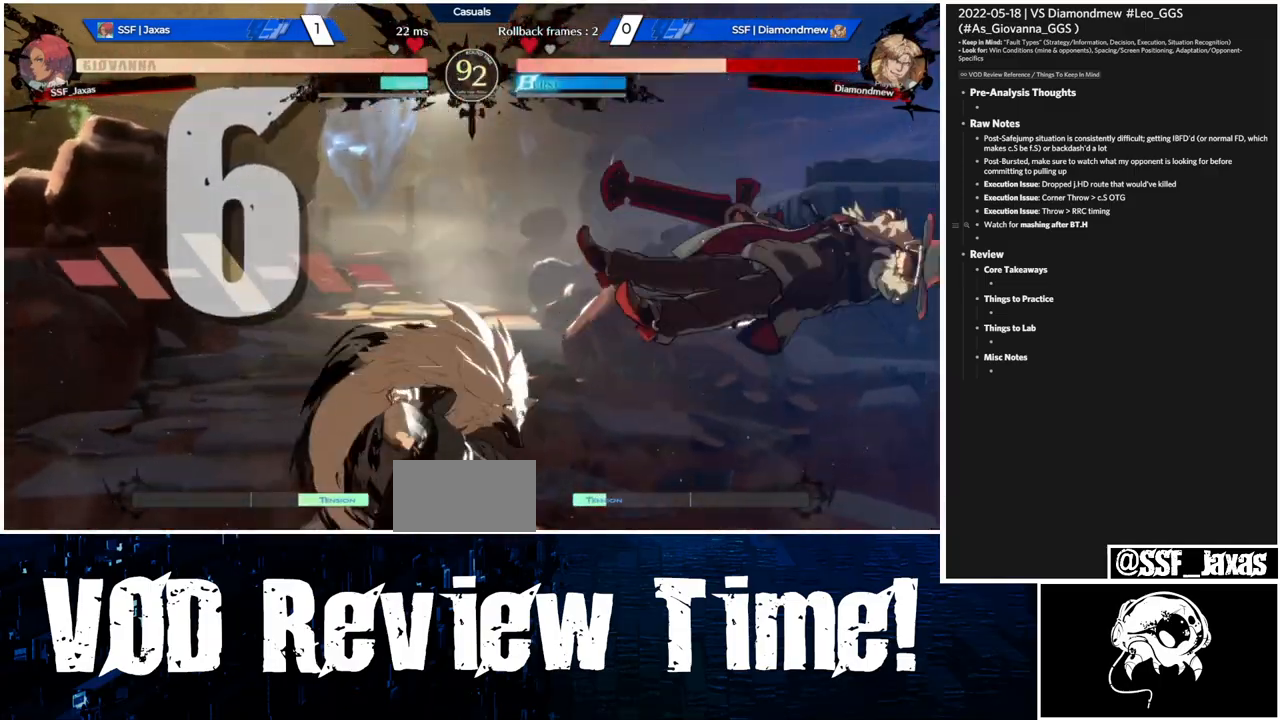
{"dt_ms": 500, "buttons": ["DPAD_LEFT"], "events": [[33, "DPAD_DOWN", "down"], [33, "SQUARE", "down"], [67, "L1", "up"], [100, "DPAD_LEFT", "down"], [100, "SQUARE", "up"], [133, "DPAD_DOWN", "up"], [167, "SQUARE", "down"], [367, "SQUARE", "up"]]}
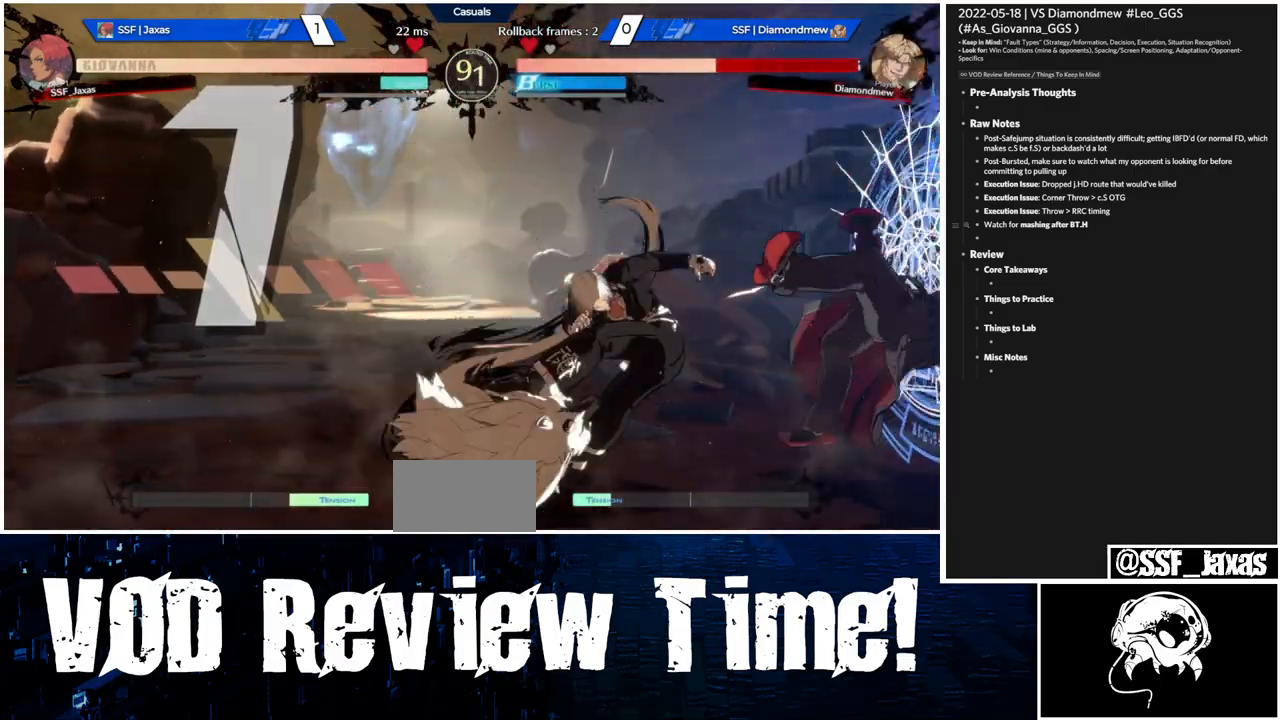
{"dt_ms": 500, "buttons": [], "events": [[333, "DPAD_LEFT", "up"]]}
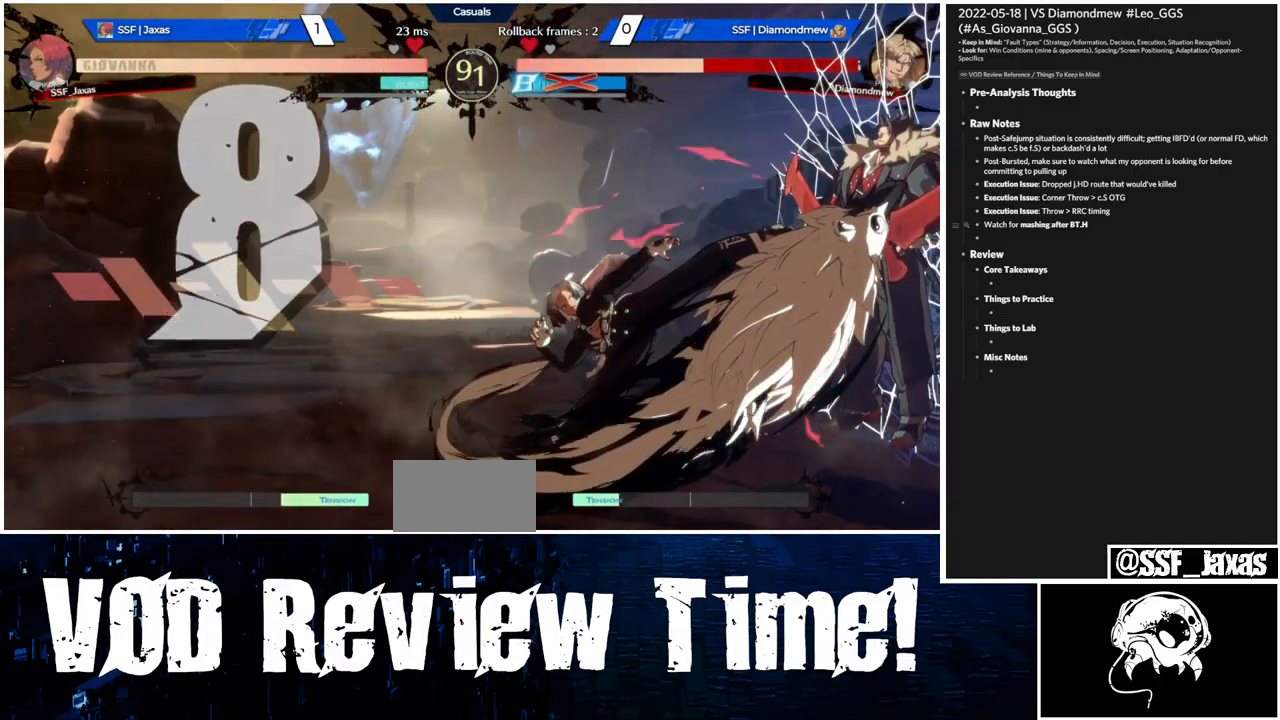
{"dt_ms": 500, "buttons": [], "events": []}
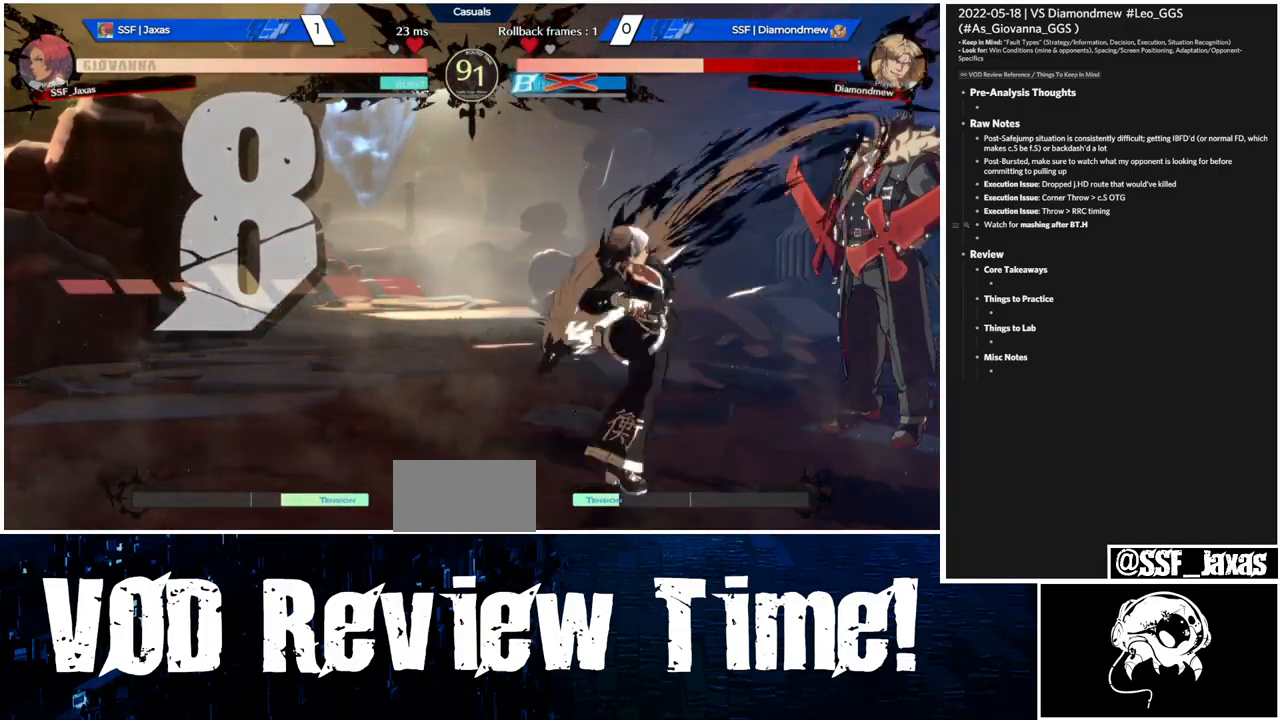
{"dt_ms": 500, "buttons": ["R2"], "events": [[200, "R2", "down"]]}
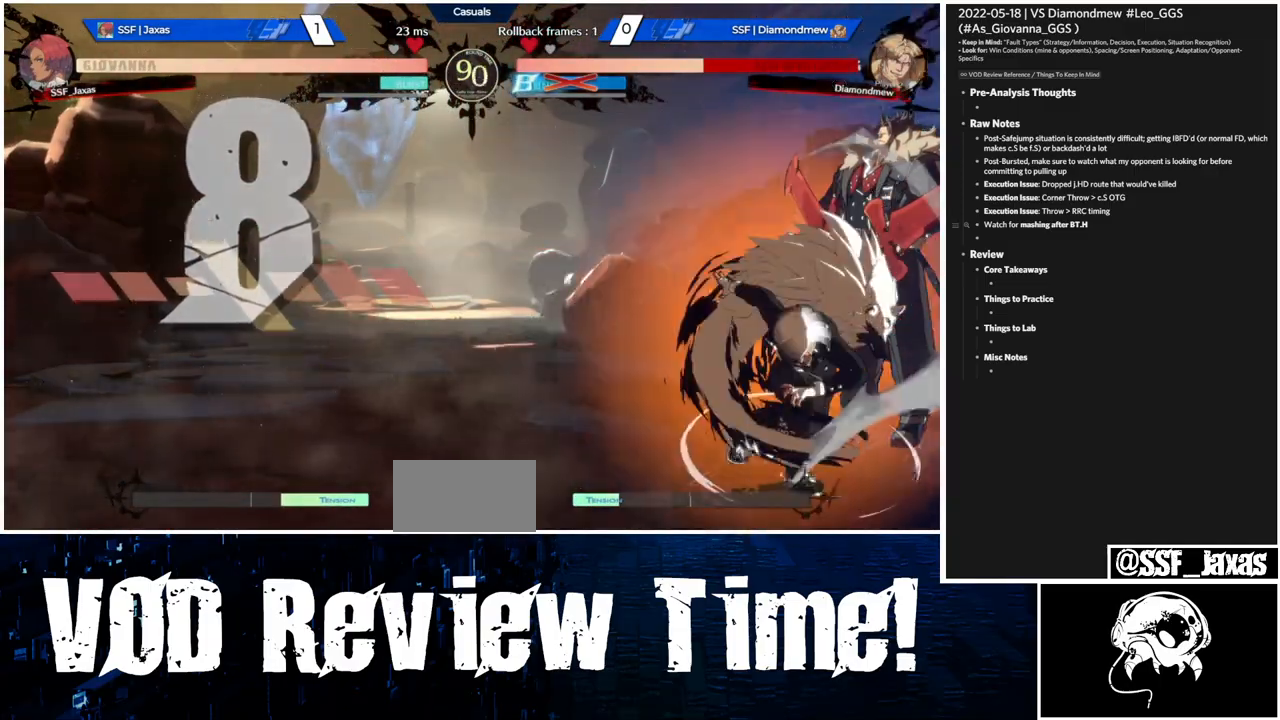
{"dt_ms": 500, "buttons": ["R2"], "events": [[33, "DPAD_LEFT", "down"], [200, "DPAD_LEFT", "up"]]}
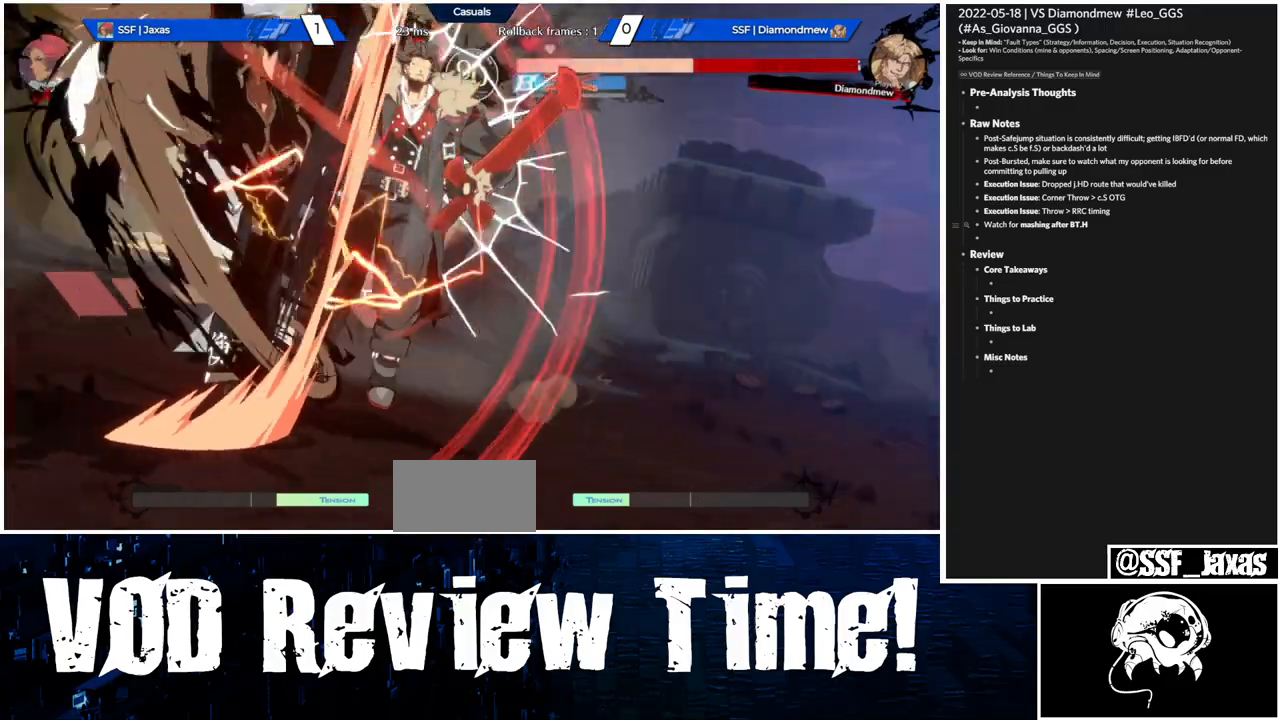
{"dt_ms": 500, "buttons": ["R2", "DPAD_LEFT"], "events": [[400, "DPAD_LEFT", "down"]]}
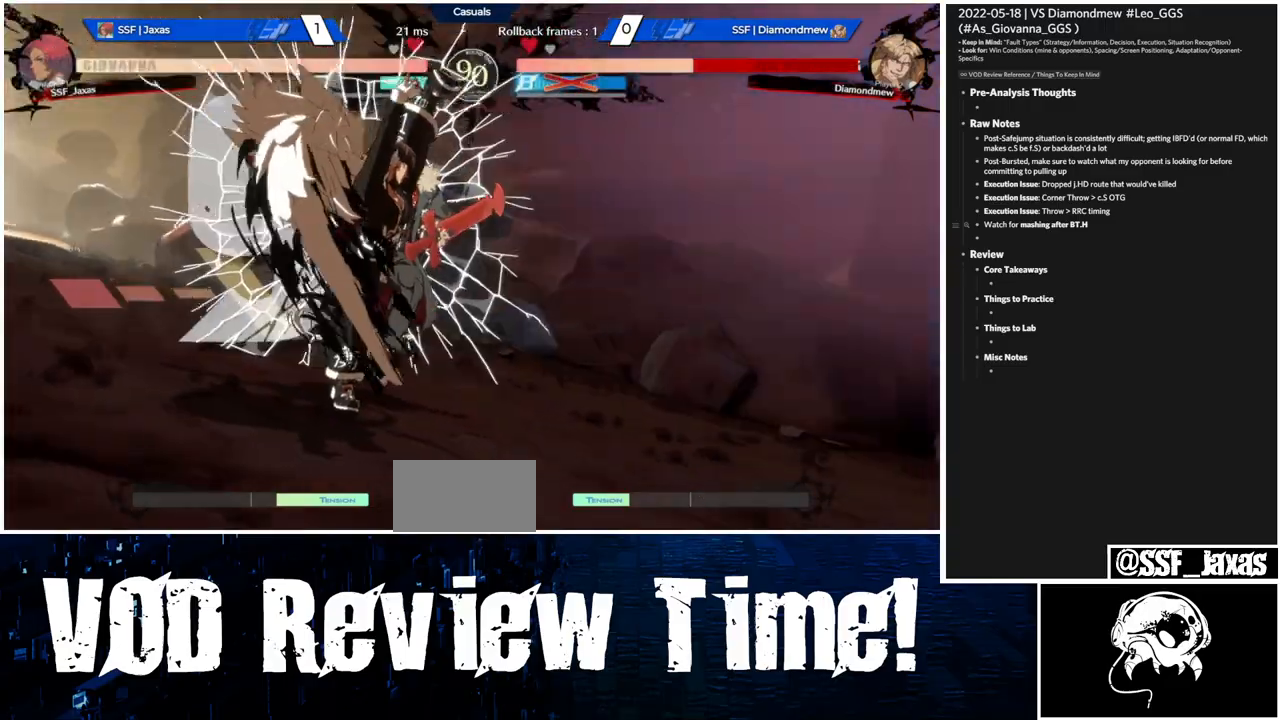
{"dt_ms": 500, "buttons": [], "events": [[100, "R2", "up"], [400, "DPAD_LEFT", "up"]]}
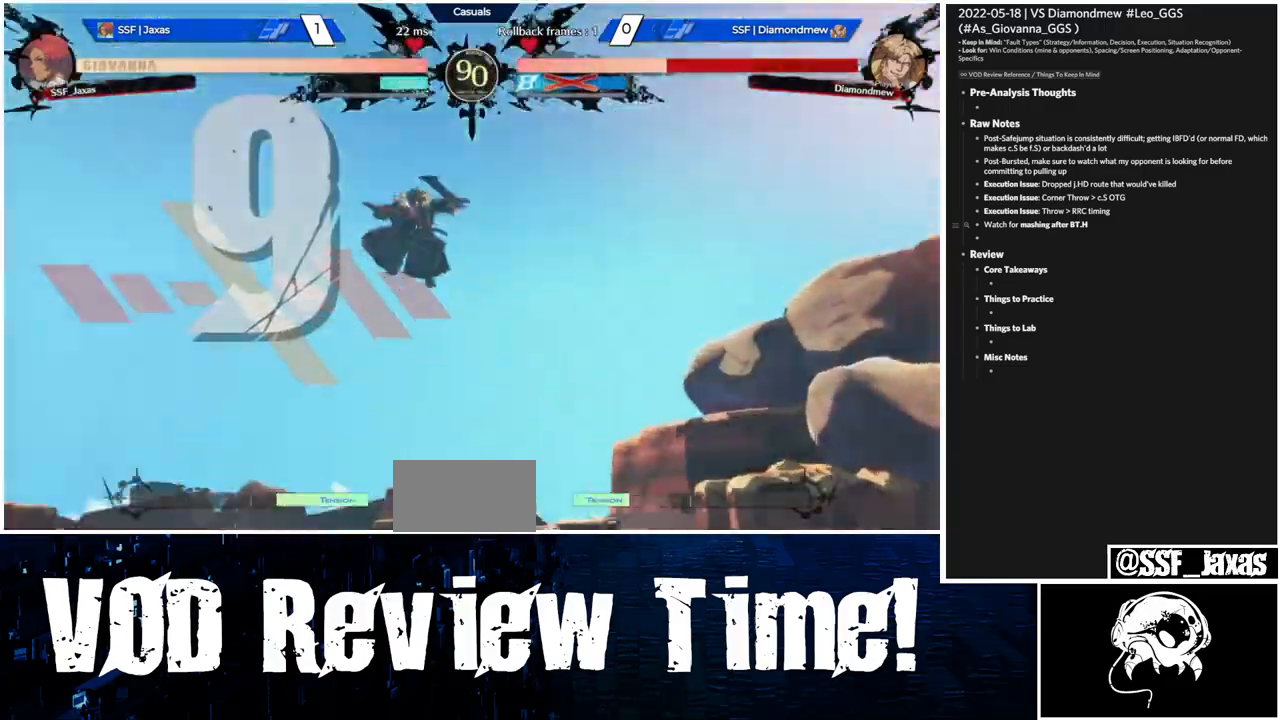
{"dt_ms": 1000, "buttons": ["CROSS", "TRIANGLE", "R1", "DPAD_DOWN", "DPAD_LEFT"]}
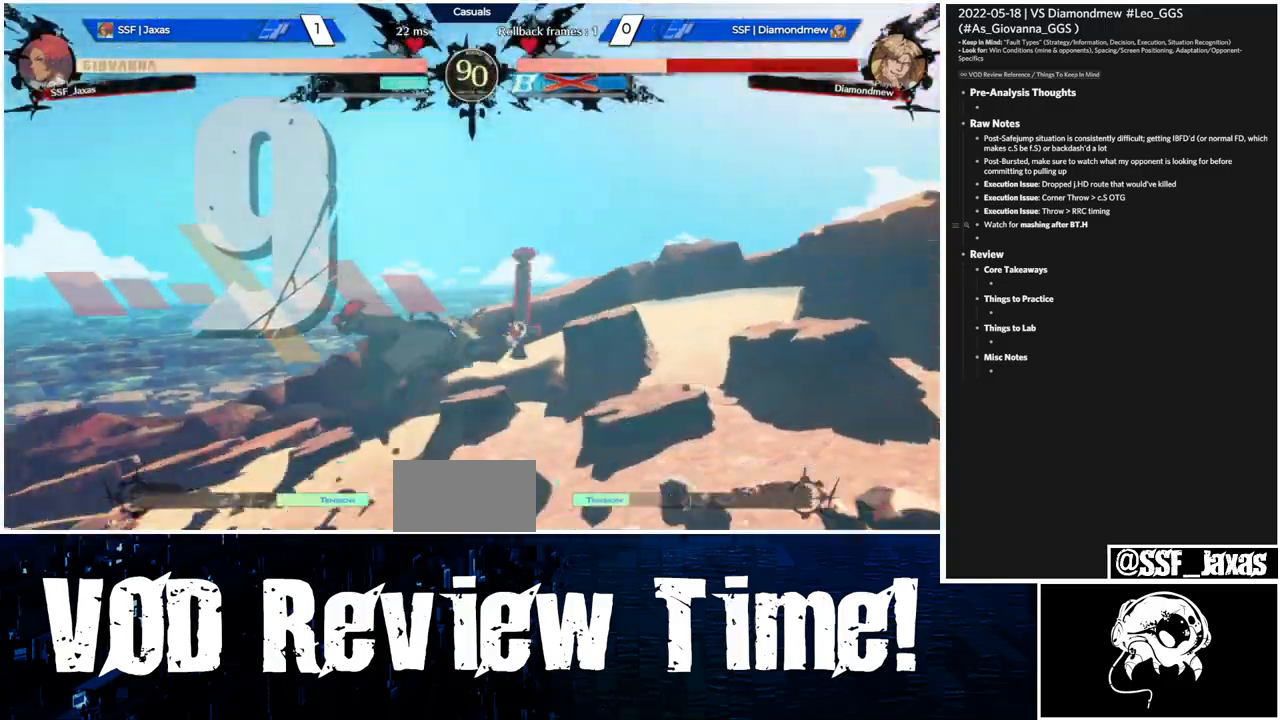
{"dt_ms": 500, "buttons": ["DPAD_LEFT"], "events": [[33, "DPAD_LEFT", "up"], [100, "CROSS", "up"], [100, "R1", "up"], [100, "TRIANGLE", "up"], [133, "DPAD_DOWN", "up"], [167, "DPAD_LEFT", "down"]]}
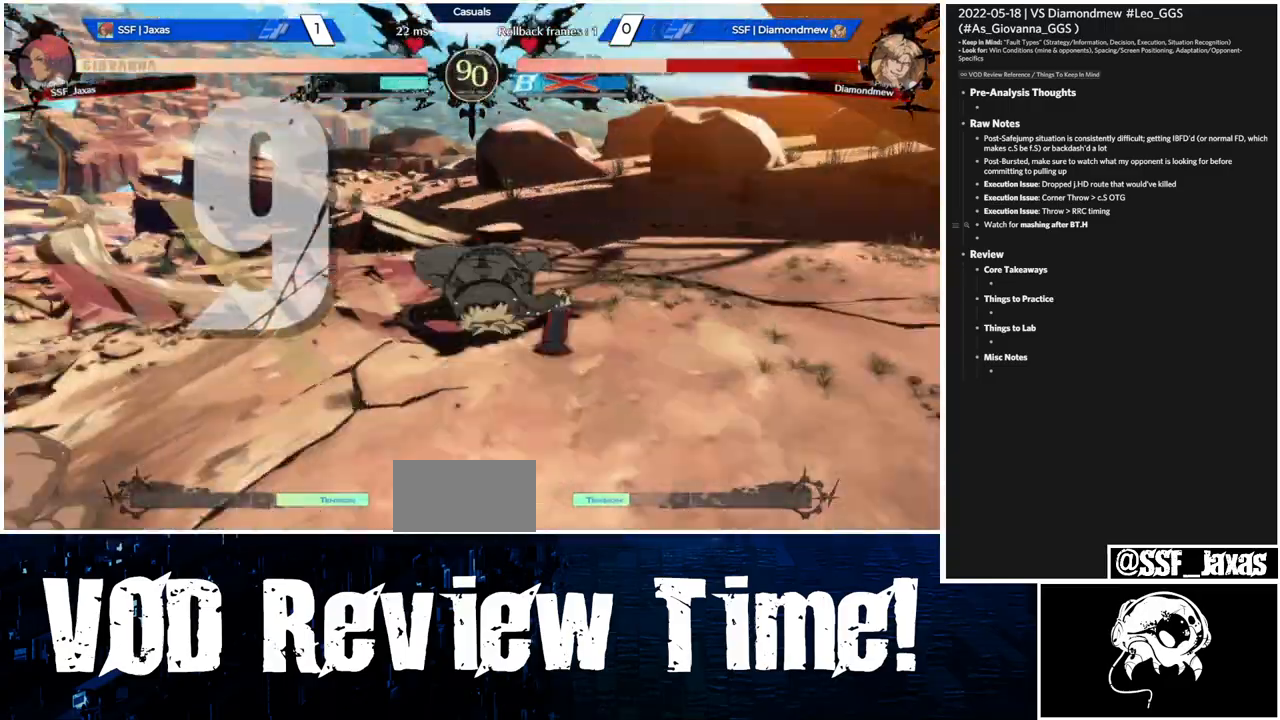
{"dt_ms": 500, "buttons": ["DPAD_LEFT"], "events": []}
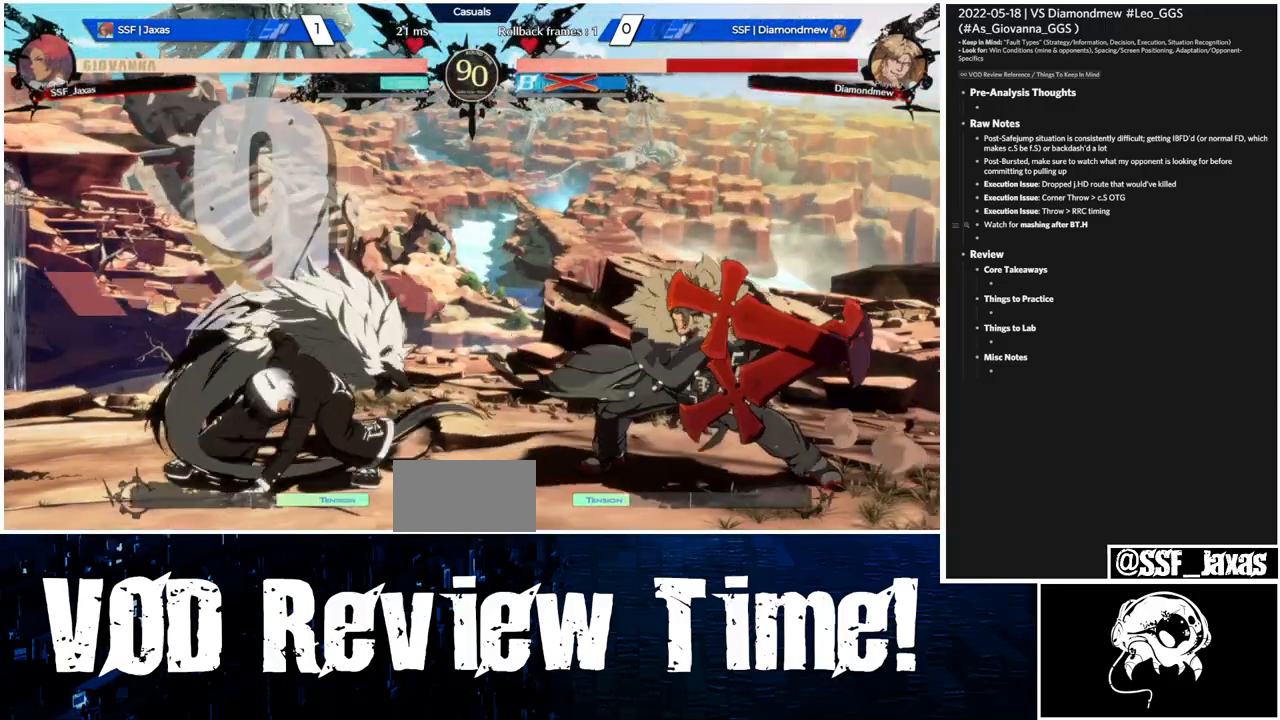
{"dt_ms": 500, "buttons": ["DPAD_LEFT"], "events": []}
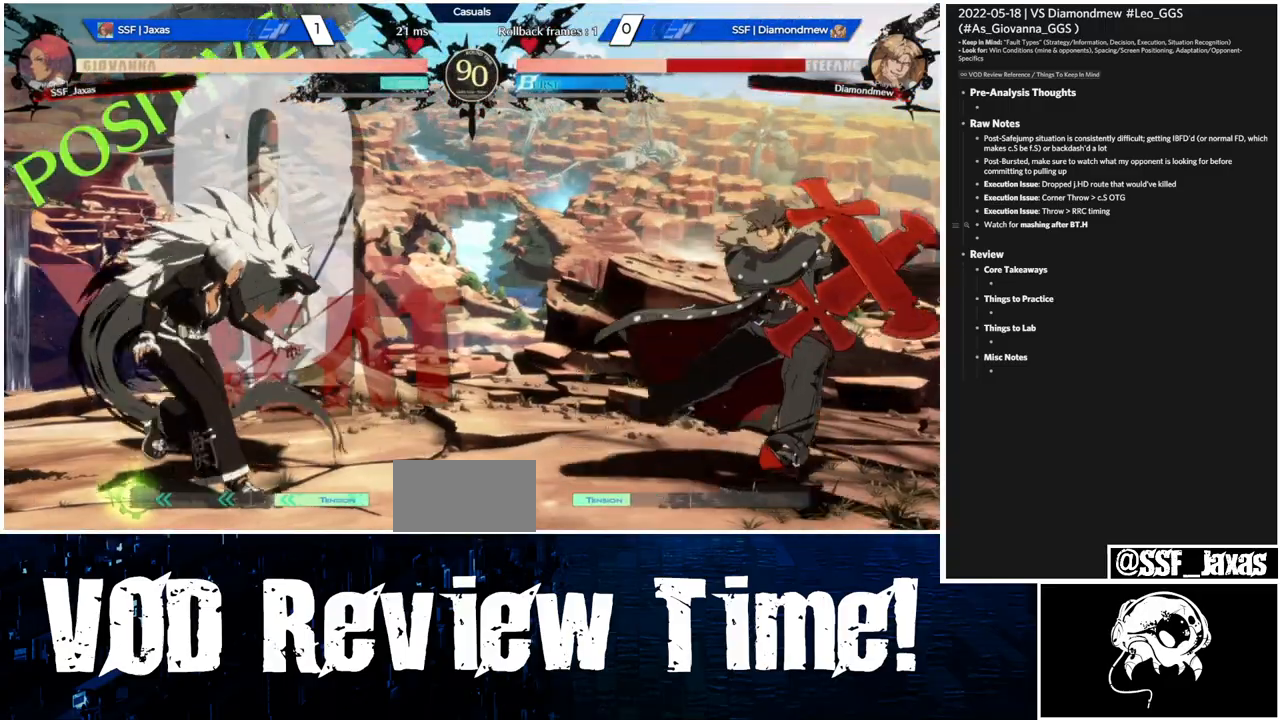
{"dt_ms": 500, "buttons": ["DPAD_LEFT"], "events": [[267, "DPAD_LEFT", "up"], [300, "DPAD_RIGHT", "down"], [400, "DPAD_LEFT", "down"], [400, "DPAD_RIGHT", "up"]]}
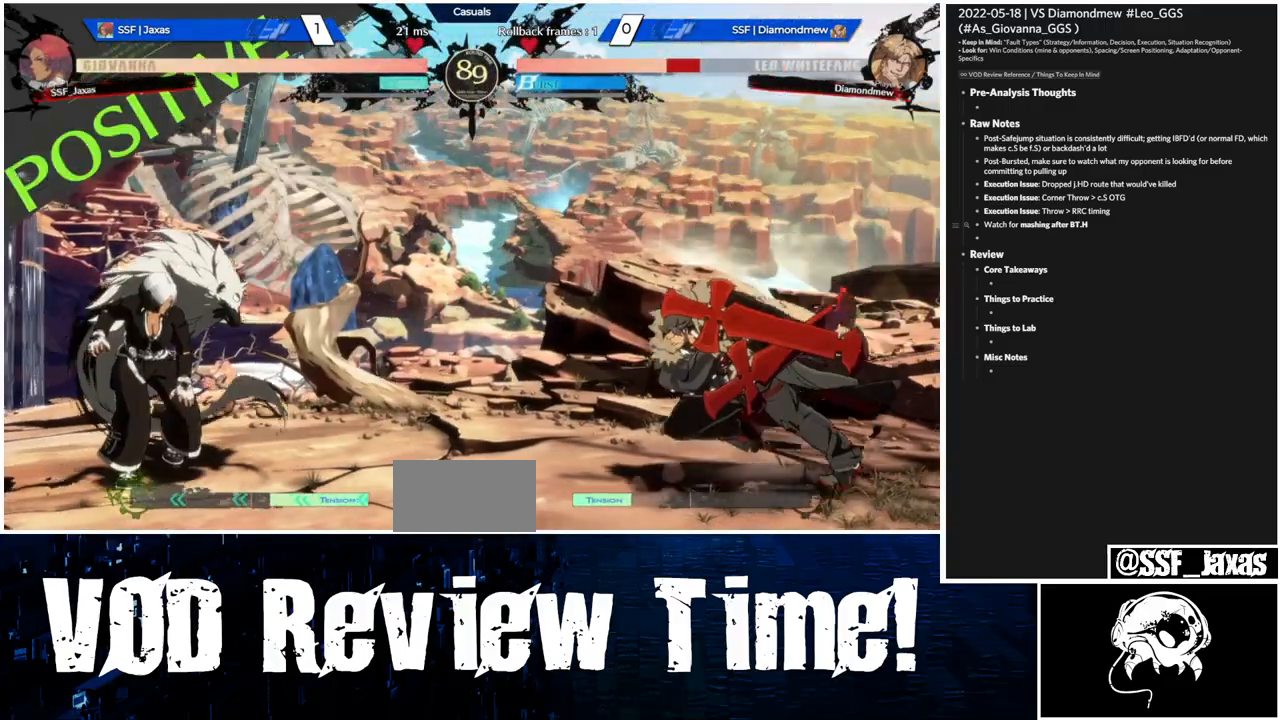
{"dt_ms": 500, "buttons": [], "events": [[300, "DPAD_DOWN", "down"], [333, "R2", "down"], [367, "DPAD_LEFT", "up"], [433, "DPAD_DOWN", "up"], [467, "R2", "up"]]}
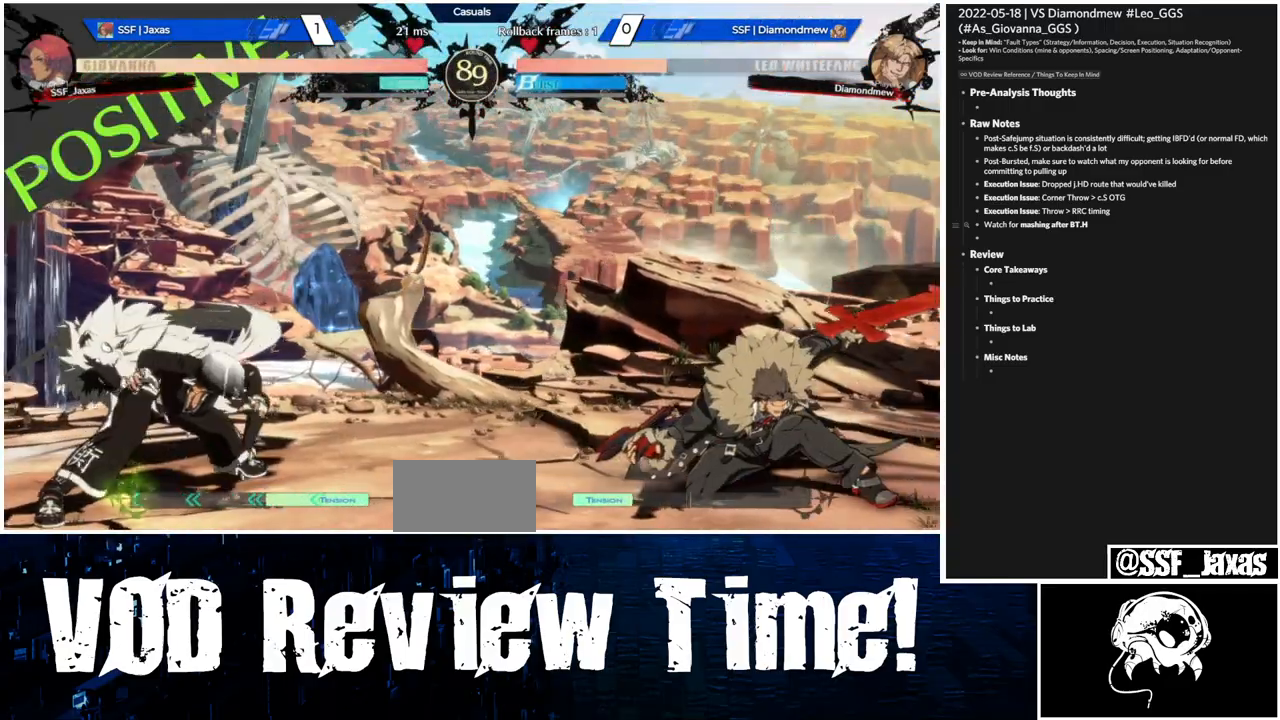
{"dt_ms": 500, "buttons": ["DPAD_LEFT"], "events": [[233, "DPAD_LEFT", "down"]]}
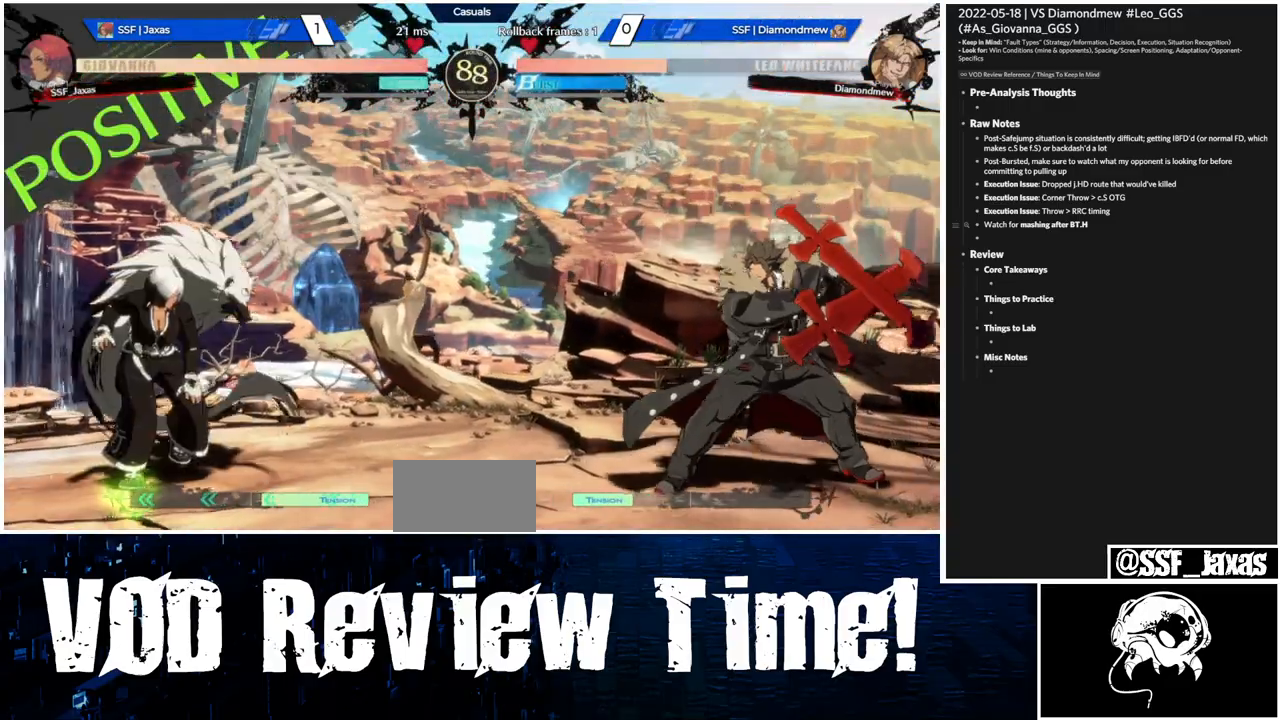
{"dt_ms": 500, "buttons": ["DPAD_RIGHT"], "events": [[33, "DPAD_LEFT", "up"], [33, "DPAD_RIGHT", "down"], [133, "DPAD_LEFT", "down"], [133, "DPAD_RIGHT", "up"], [433, "DPAD_LEFT", "up"], [467, "DPAD_RIGHT", "down"]]}
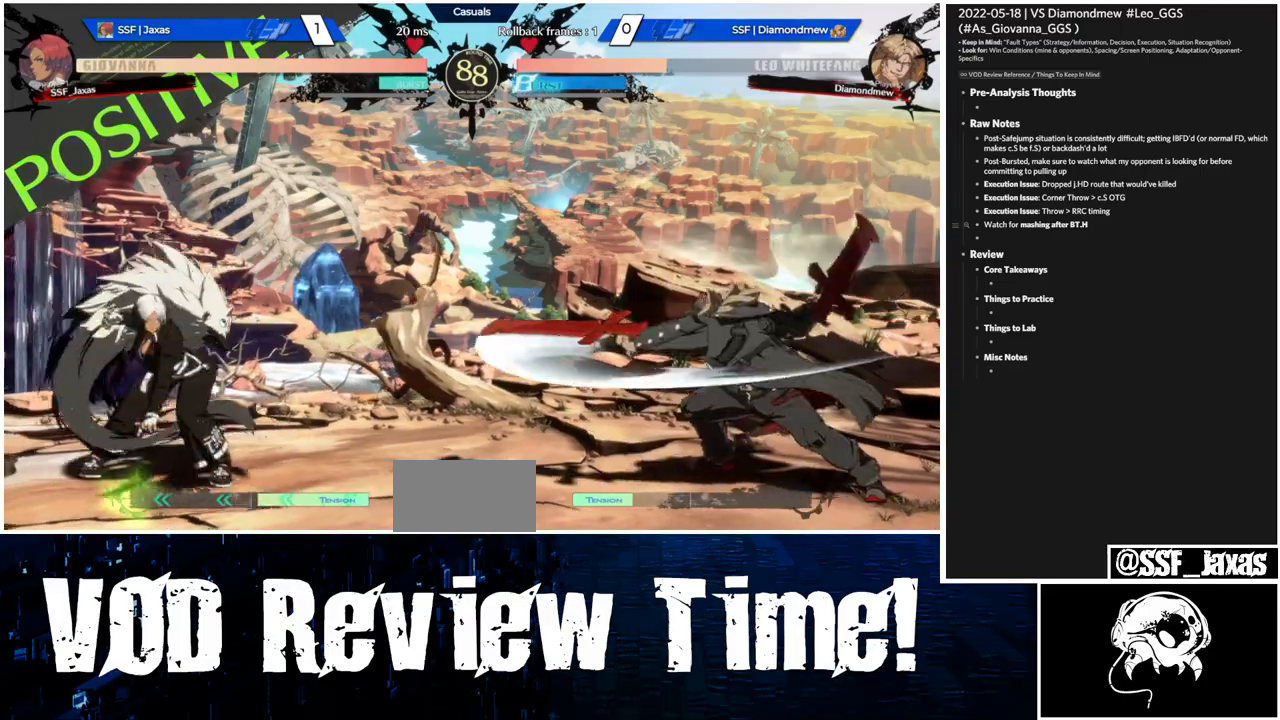
{"dt_ms": 500, "buttons": ["DPAD_RIGHT"], "events": [[67, "DPAD_RIGHT", "up"], [100, "DPAD_LEFT", "down"], [267, "DPAD_LEFT", "up"], [267, "DPAD_RIGHT", "down"]]}
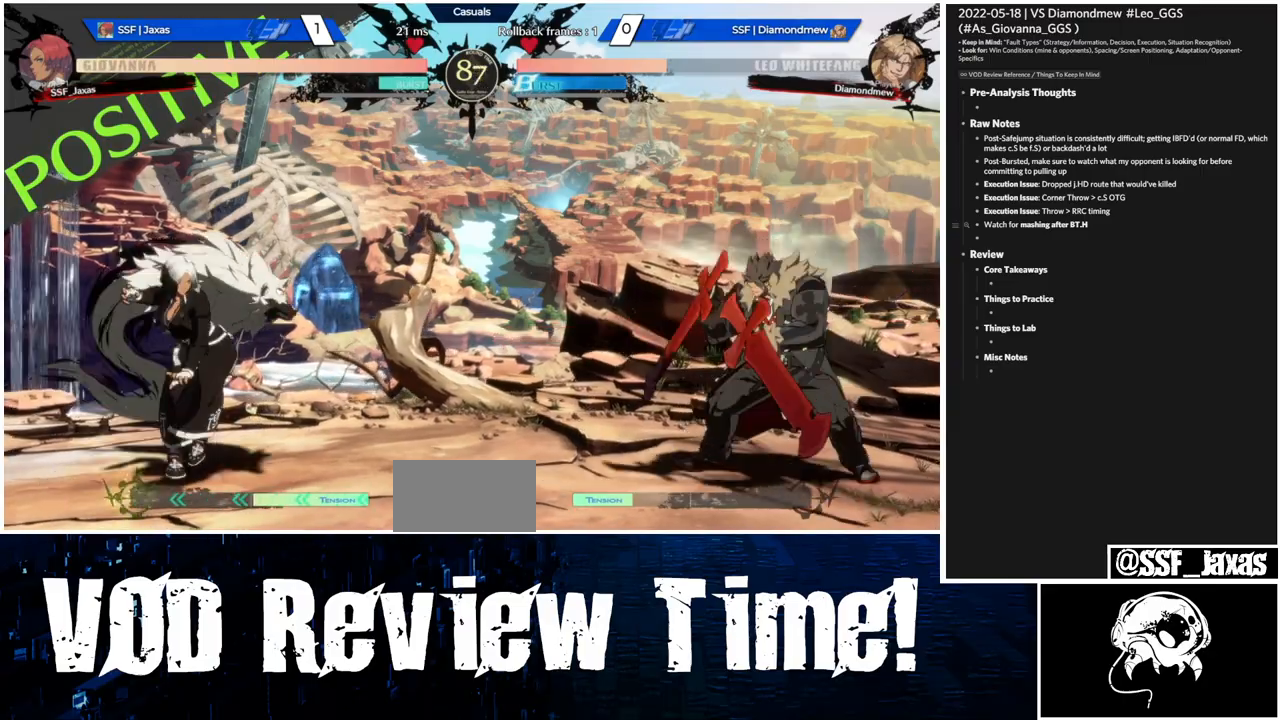
{"dt_ms": 500, "buttons": ["DPAD_LEFT"], "events": [[100, "DPAD_LEFT", "down"], [100, "DPAD_RIGHT", "up"]]}
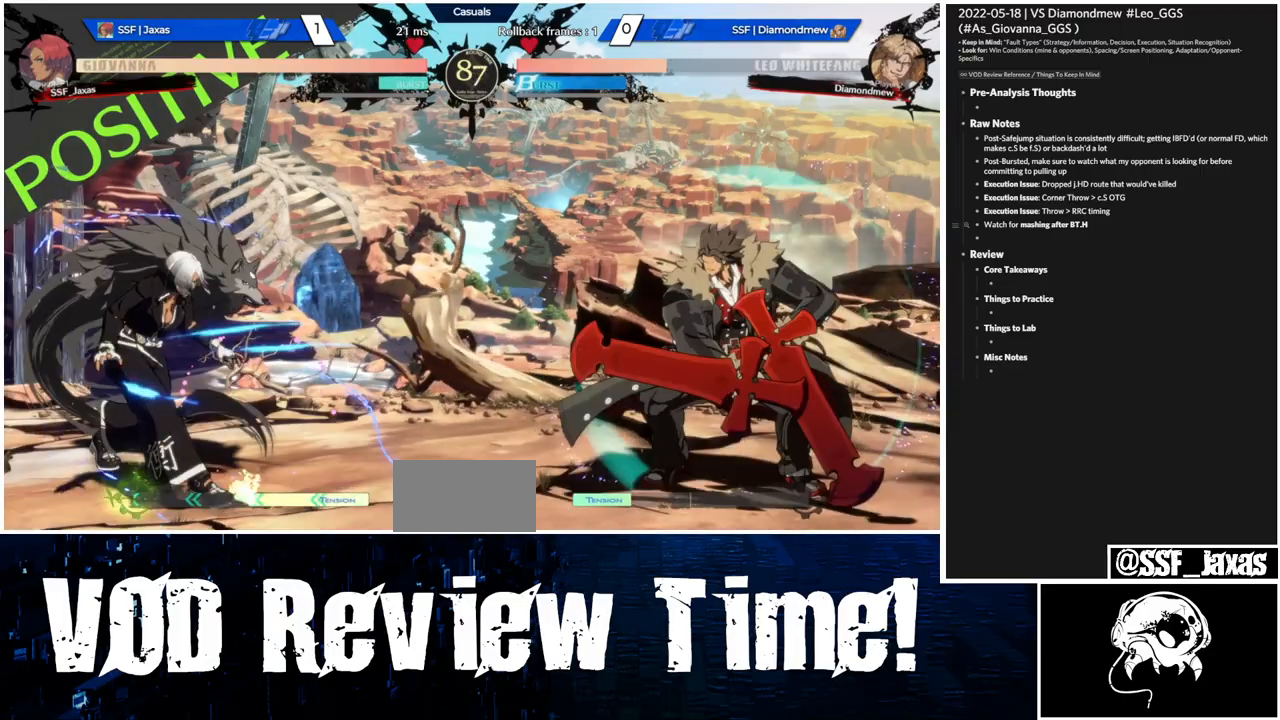
{"dt_ms": 500, "buttons": ["DPAD_LEFT"], "events": [[167, "DPAD_LEFT", "up"], [167, "DPAD_RIGHT", "down"], [300, "DPAD_LEFT", "down"], [300, "DPAD_RIGHT", "up"]]}
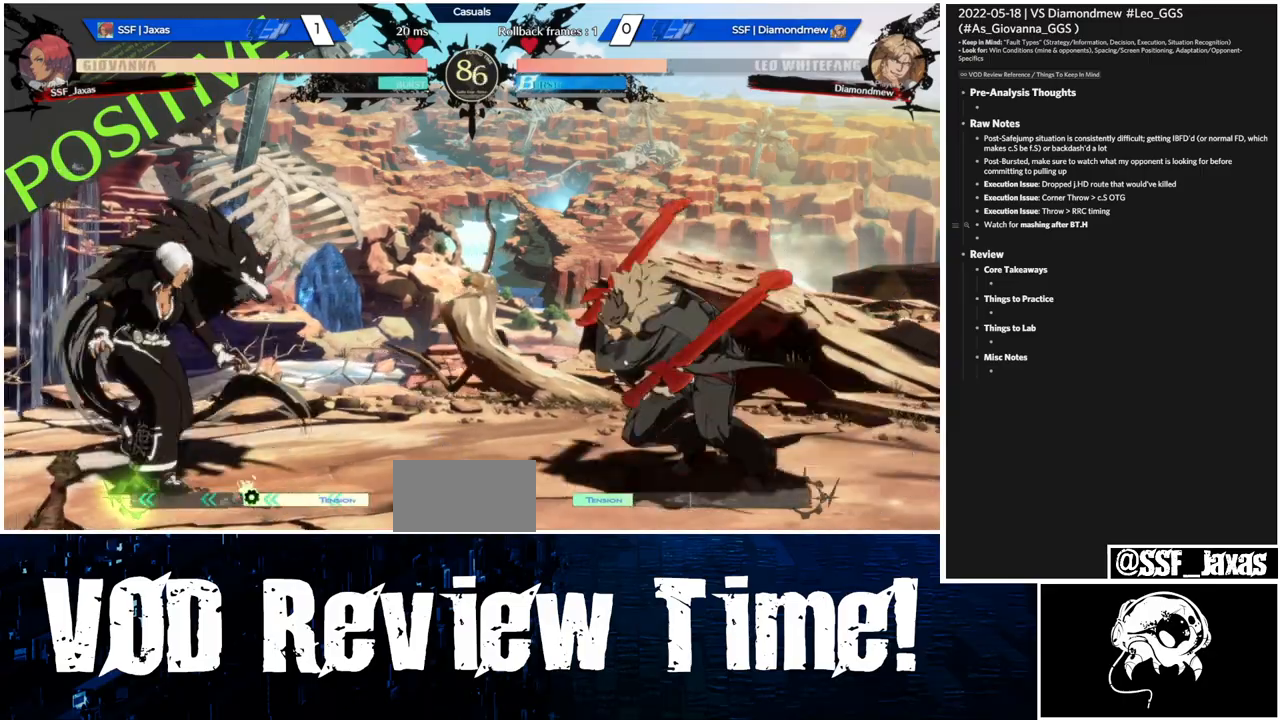
{"dt_ms": 500, "buttons": [], "events": [[67, "DPAD_LEFT", "up"], [100, "DPAD_LEFT", "down"], [267, "L1", "down"], [400, "L1", "up"], [467, "DPAD_LEFT", "up"]]}
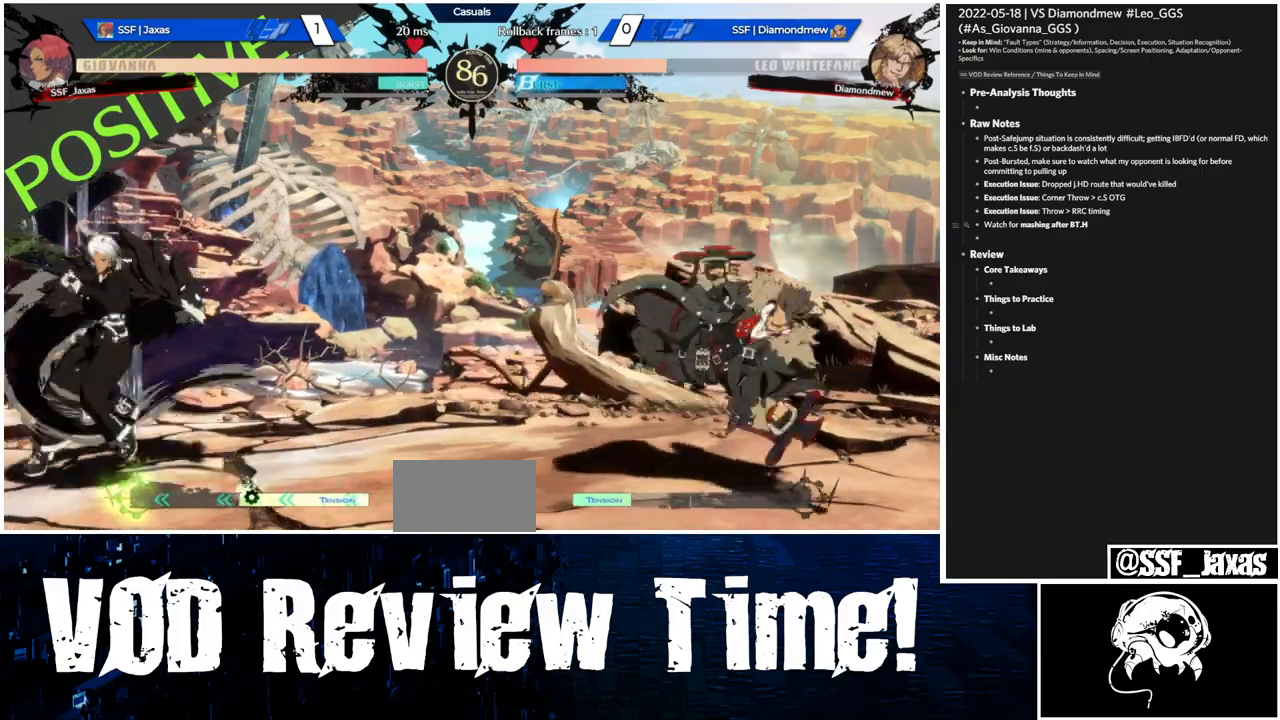
{"dt_ms": 500, "buttons": [], "events": [[133, "L1", "down"], [233, "DPAD_DOWN", "down"], [233, "L1", "up"], [267, "R2", "down"], [333, "DPAD_DOWN", "up"], [367, "R2", "up"]]}
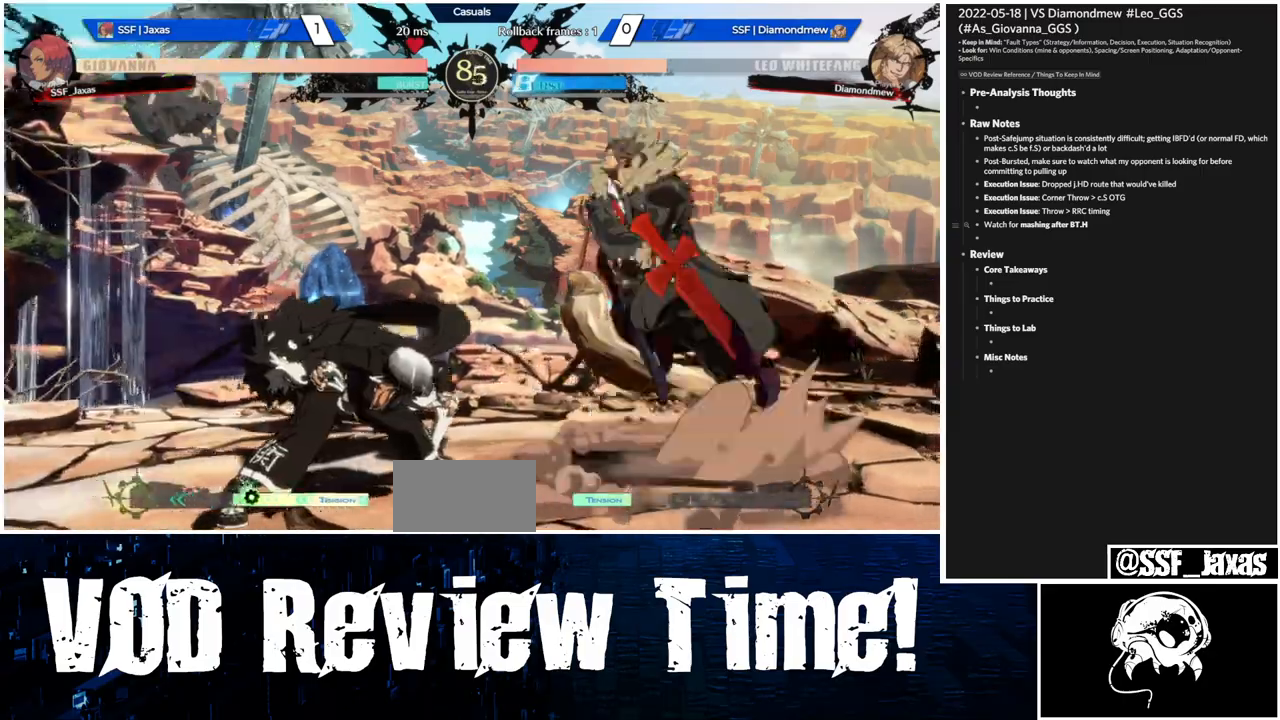
{"dt_ms": 500, "buttons": []}
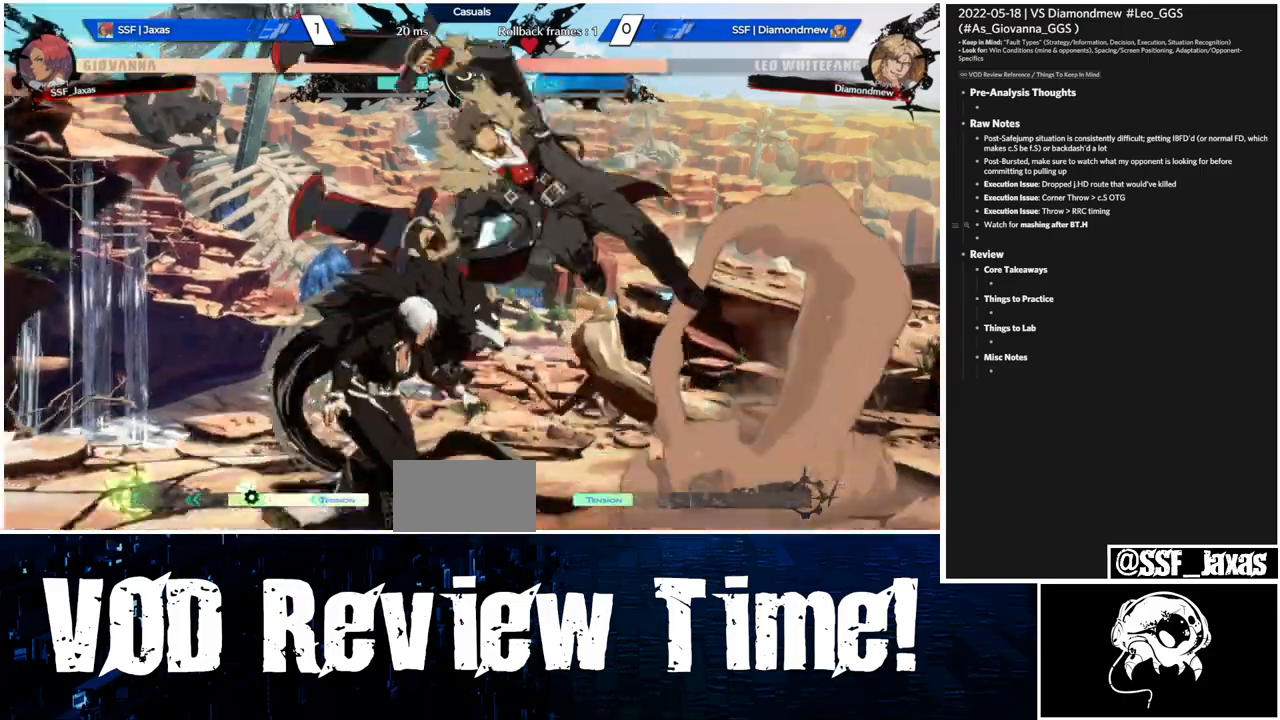
{"dt_ms": 500, "buttons": ["DPAD_LEFT"], "events": [[33, "DPAD_RIGHT", "down"], [100, "TRIANGLE", "down"], [133, "DPAD_DOWN", "down"], [133, "DPAD_RIGHT", "up"], [167, "TRIANGLE", "up"], [200, "DPAD_DOWN", "up"], [300, "DPAD_LEFT", "down"]]}
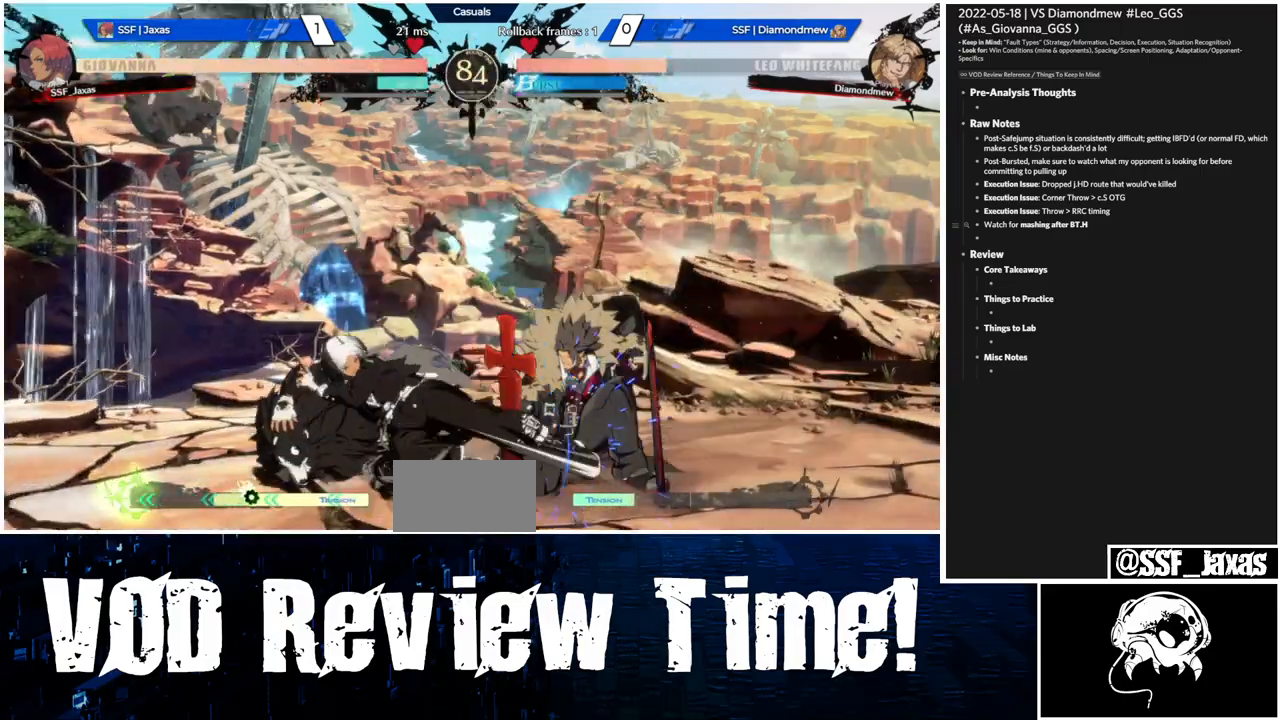
{"dt_ms": 500, "buttons": ["DPAD_DOWN"], "events": [[167, "DPAD_LEFT", "up"], [333, "R1", "down"], [500, "DPAD_DOWN", "down"], [500, "R1", "up"]]}
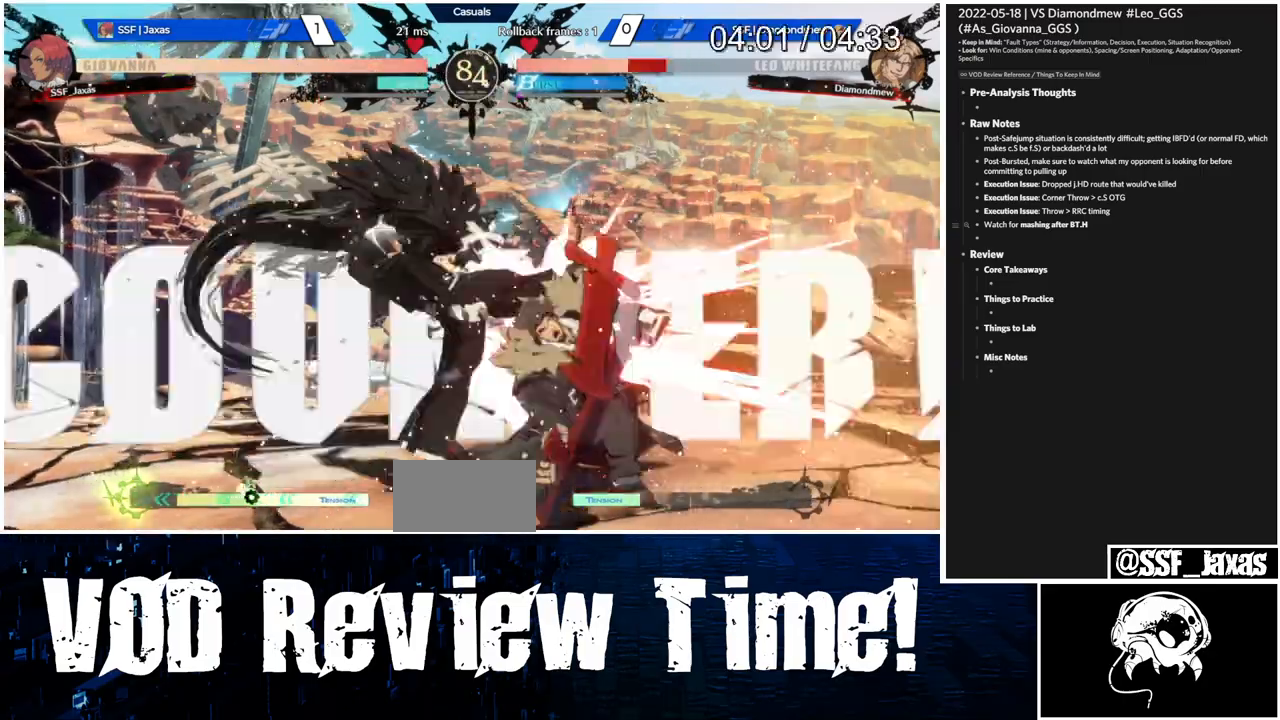
{"dt_ms": 500, "buttons": ["R2"]}